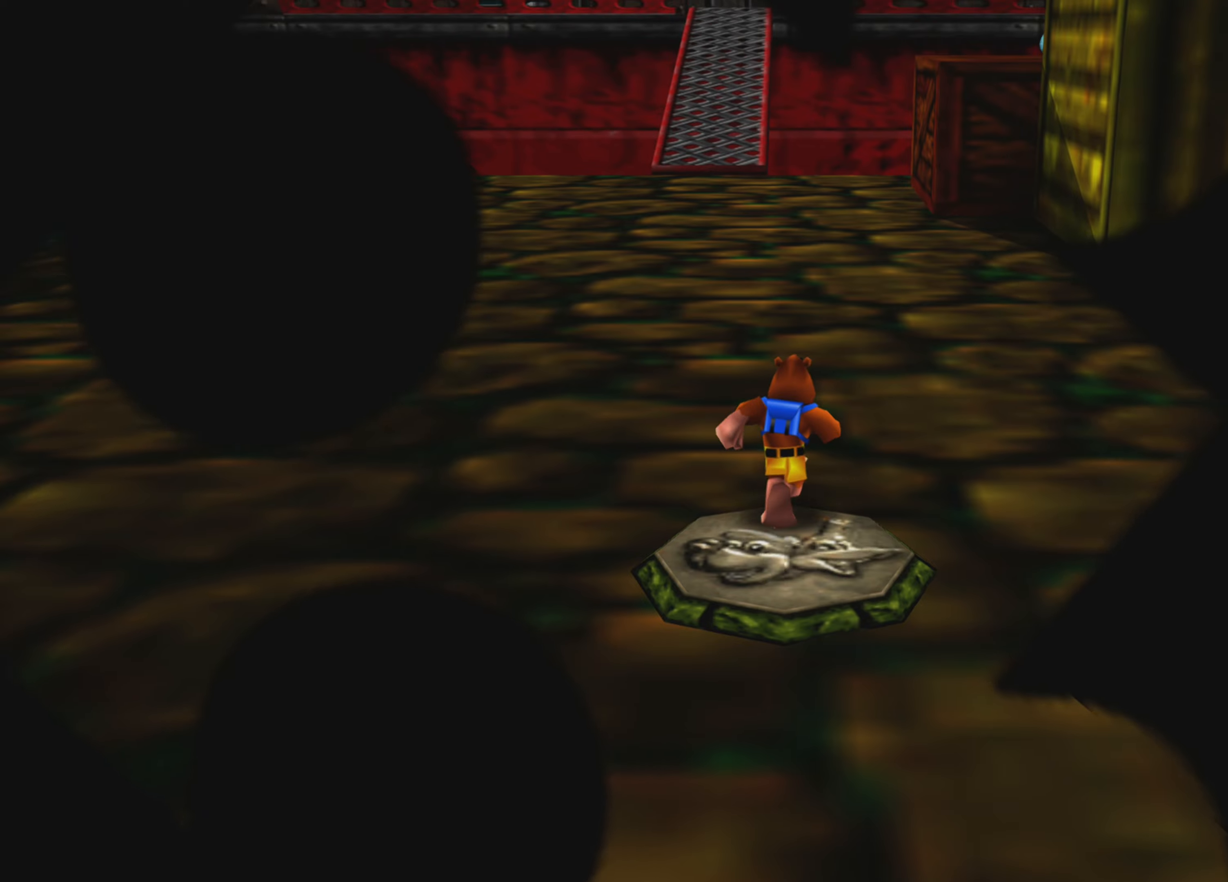
Gameplay with a controller (PlayStation layout); each line is a JSON object with the inputs held at the frame after it (dt_ms = milliseconds from this image to that frame). "events" lists button and stick changes between this image and that frame as [ms after this image, input, new state], when the widget could be followed in between. Not read: L3 R3.
{"dt_ms": 500, "buttons": [], "left_stick": "up", "right_stick": "center", "events": []}
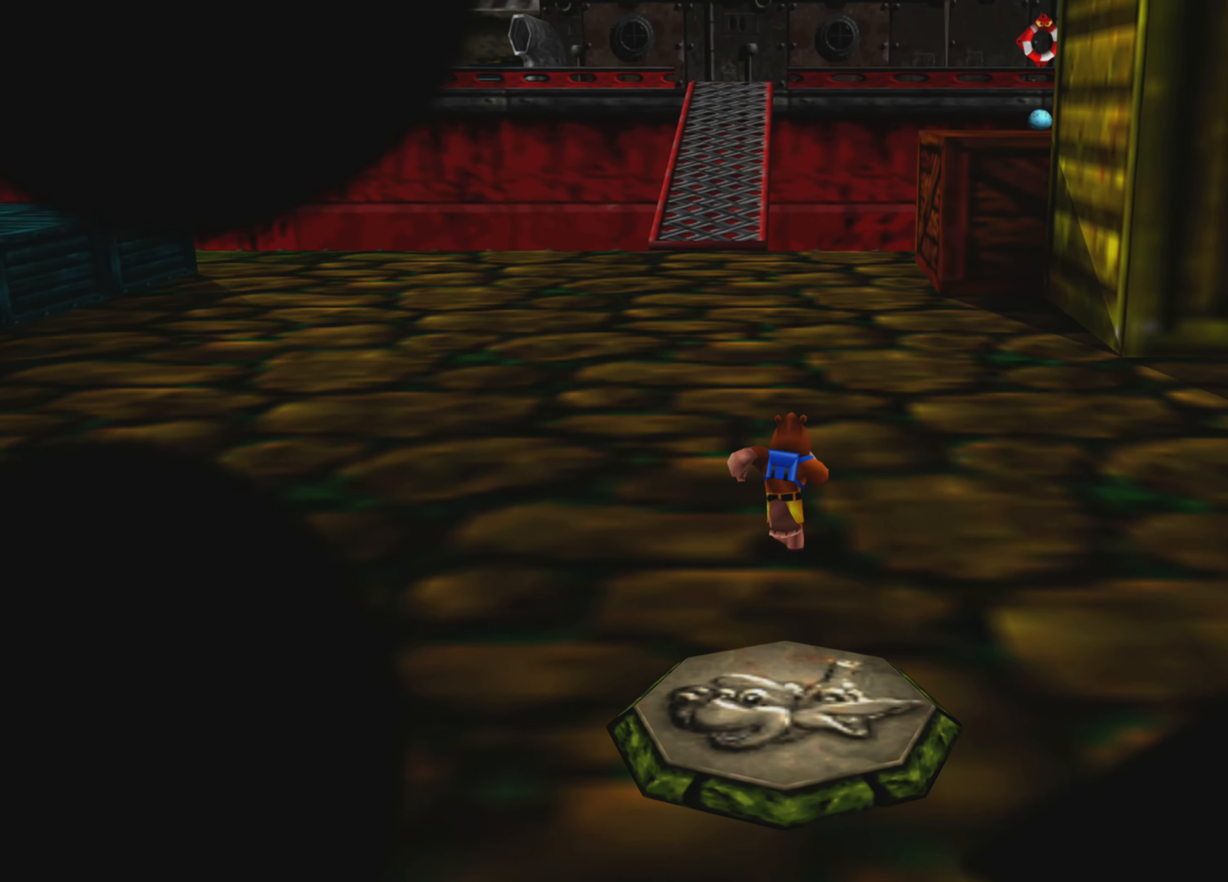
{"dt_ms": 500, "buttons": ["R2"], "left_stick": "up", "right_stick": "center", "events": [[50, "L2", "down"], [166, "R2", "down"], [250, "L2", "up"]]}
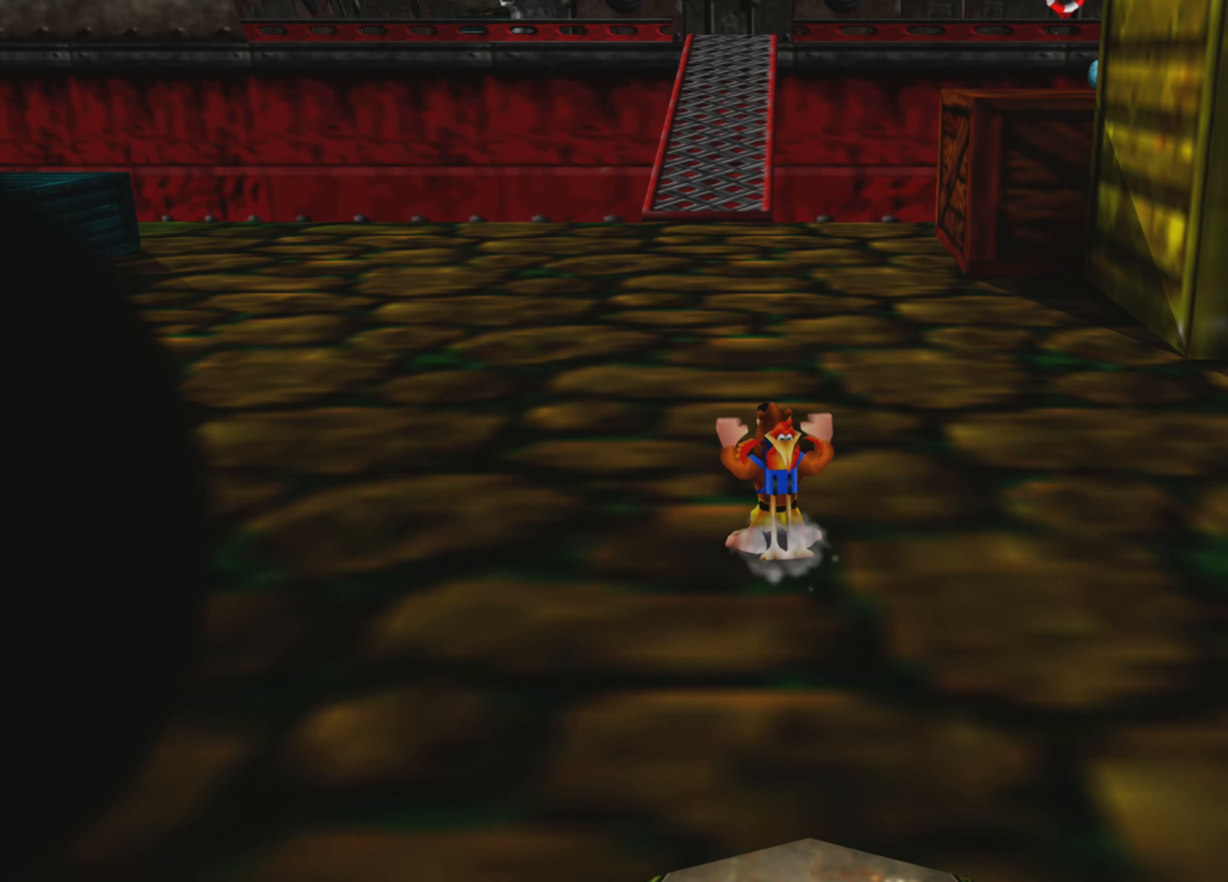
{"dt_ms": 500, "buttons": ["R2"], "left_stick": "up", "right_stick": "center", "events": []}
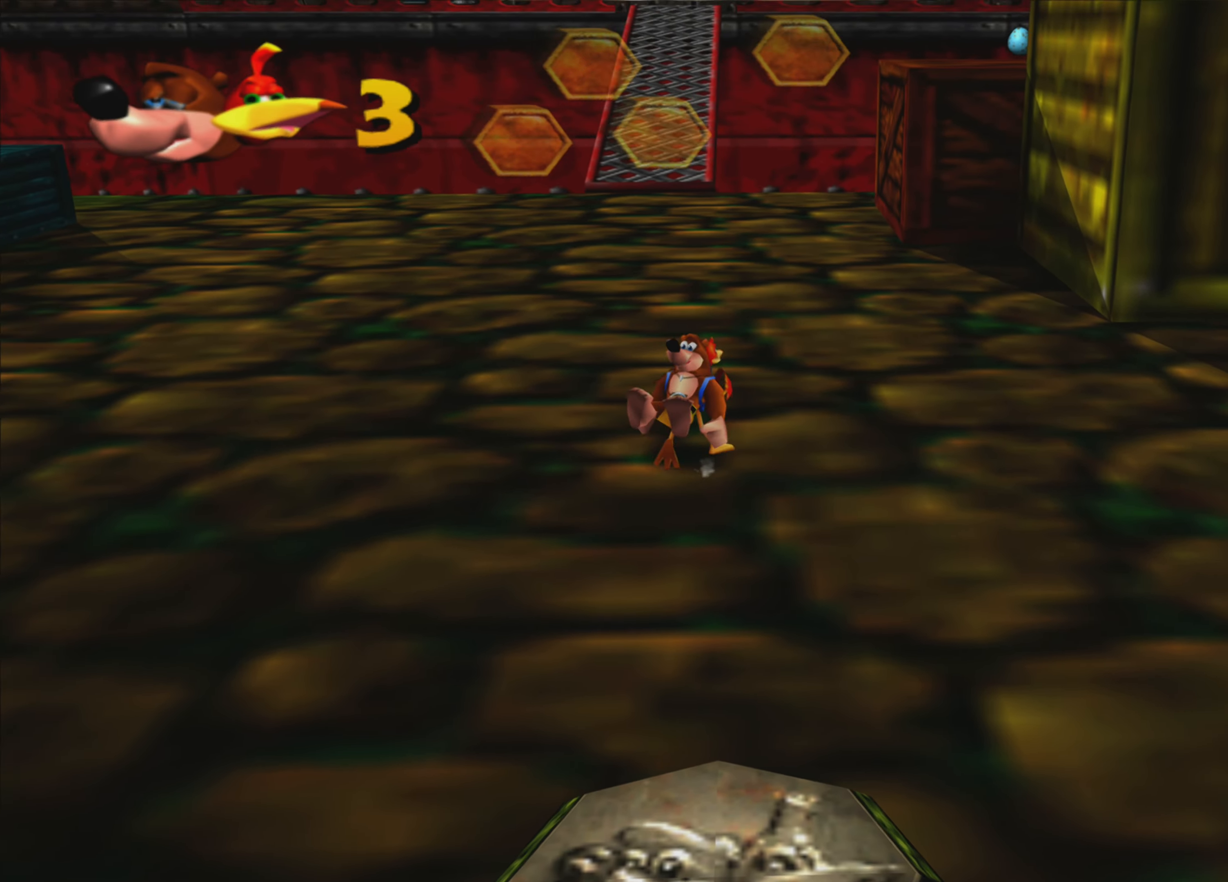
{"dt_ms": 500, "buttons": ["R2"], "left_stick": "up", "right_stick": "center", "events": []}
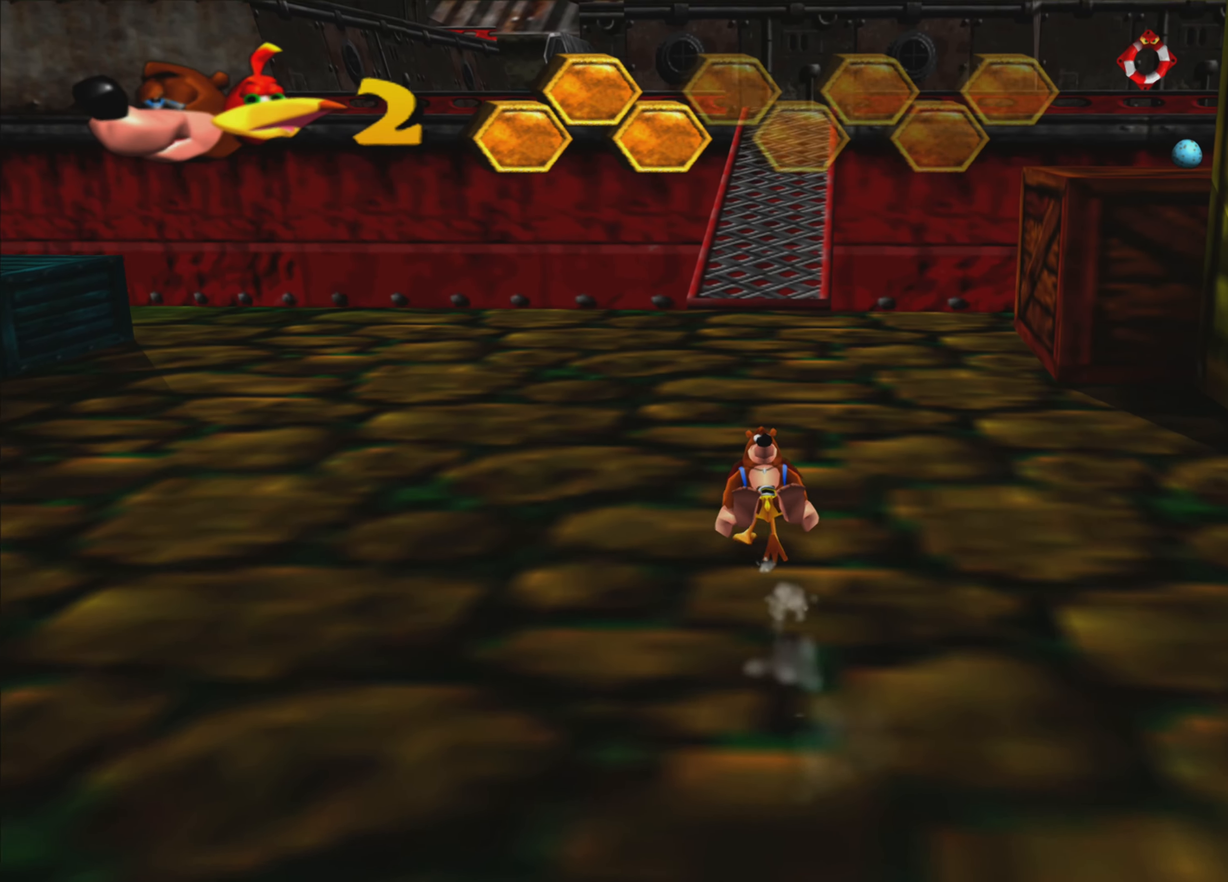
{"dt_ms": 500, "buttons": ["R2"], "left_stick": "up", "right_stick": "center", "events": []}
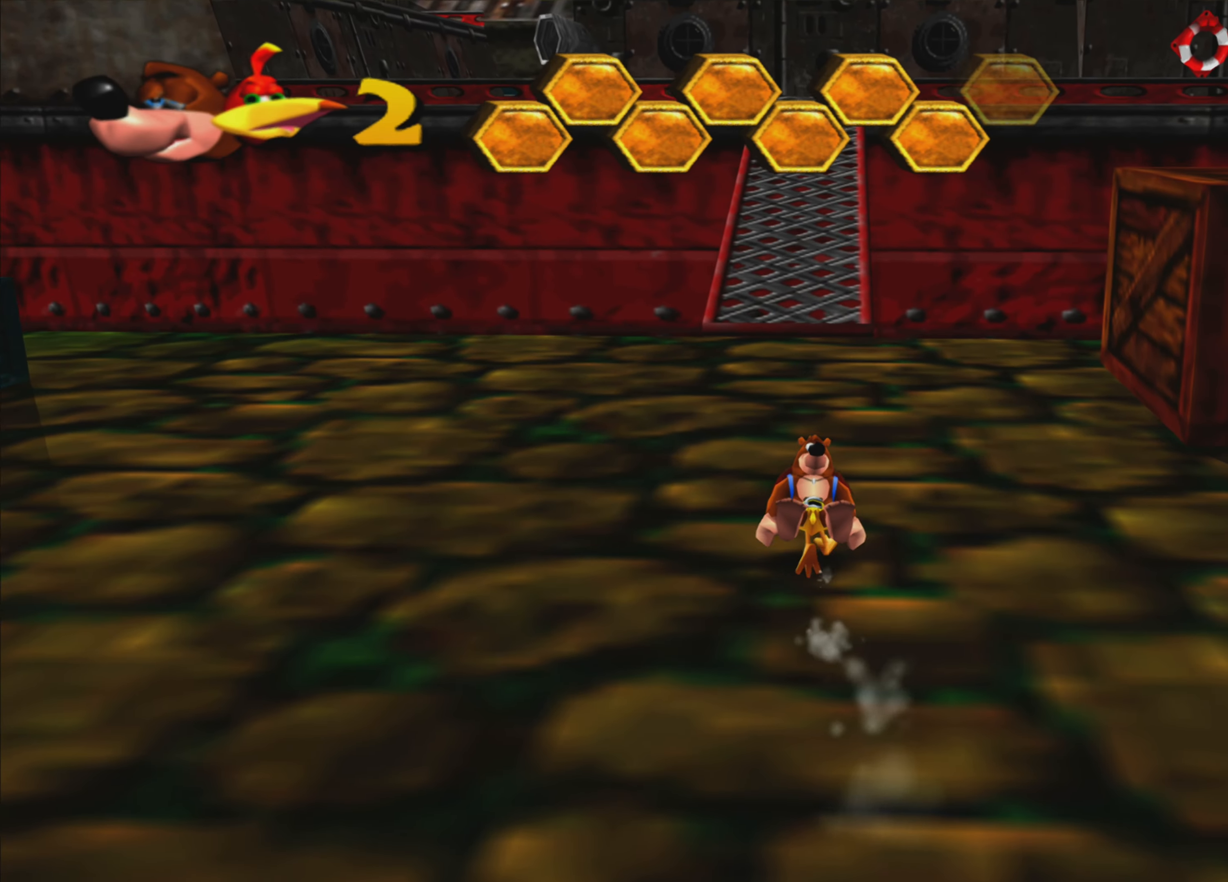
{"dt_ms": 500, "buttons": ["R2"], "left_stick": "up", "right_stick": "center", "events": []}
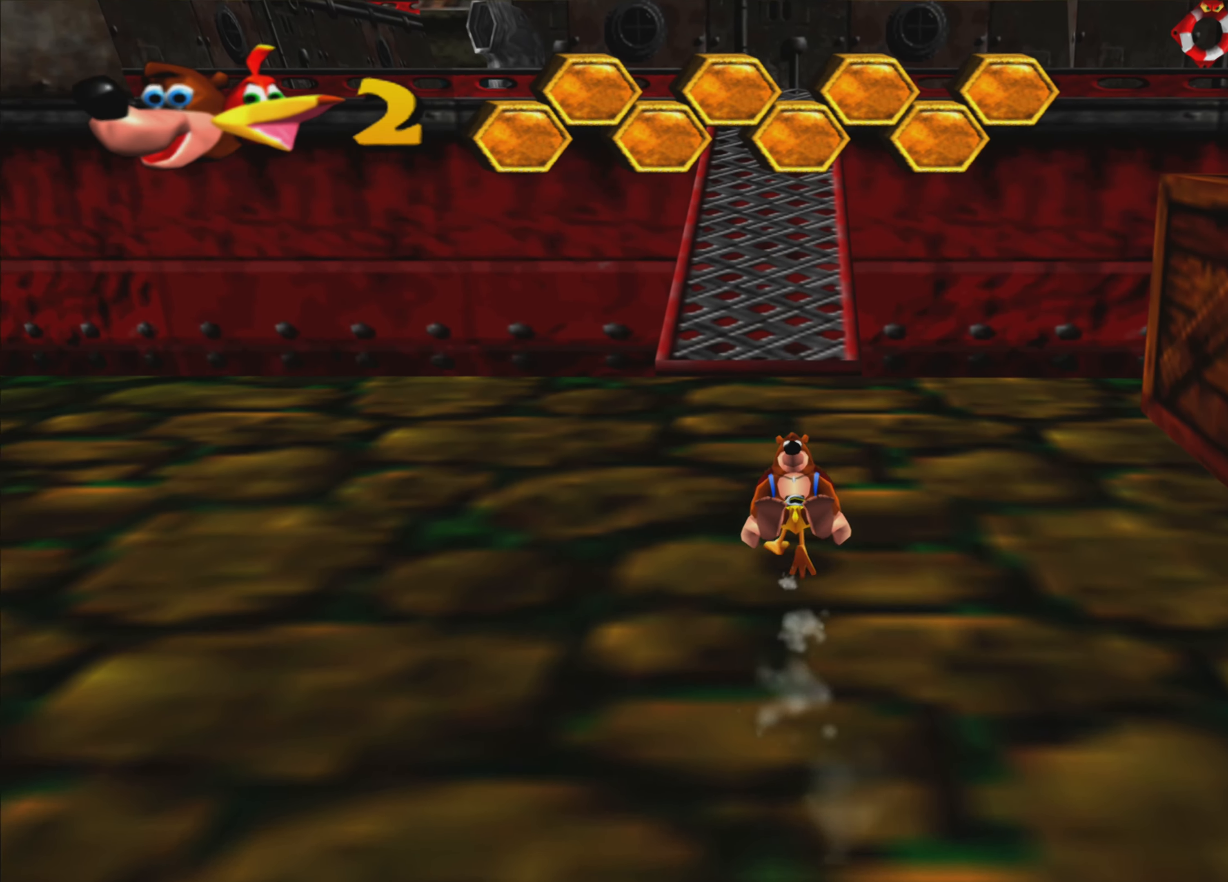
{"dt_ms": 500, "buttons": ["R2"], "left_stick": "up", "right_stick": "center", "events": []}
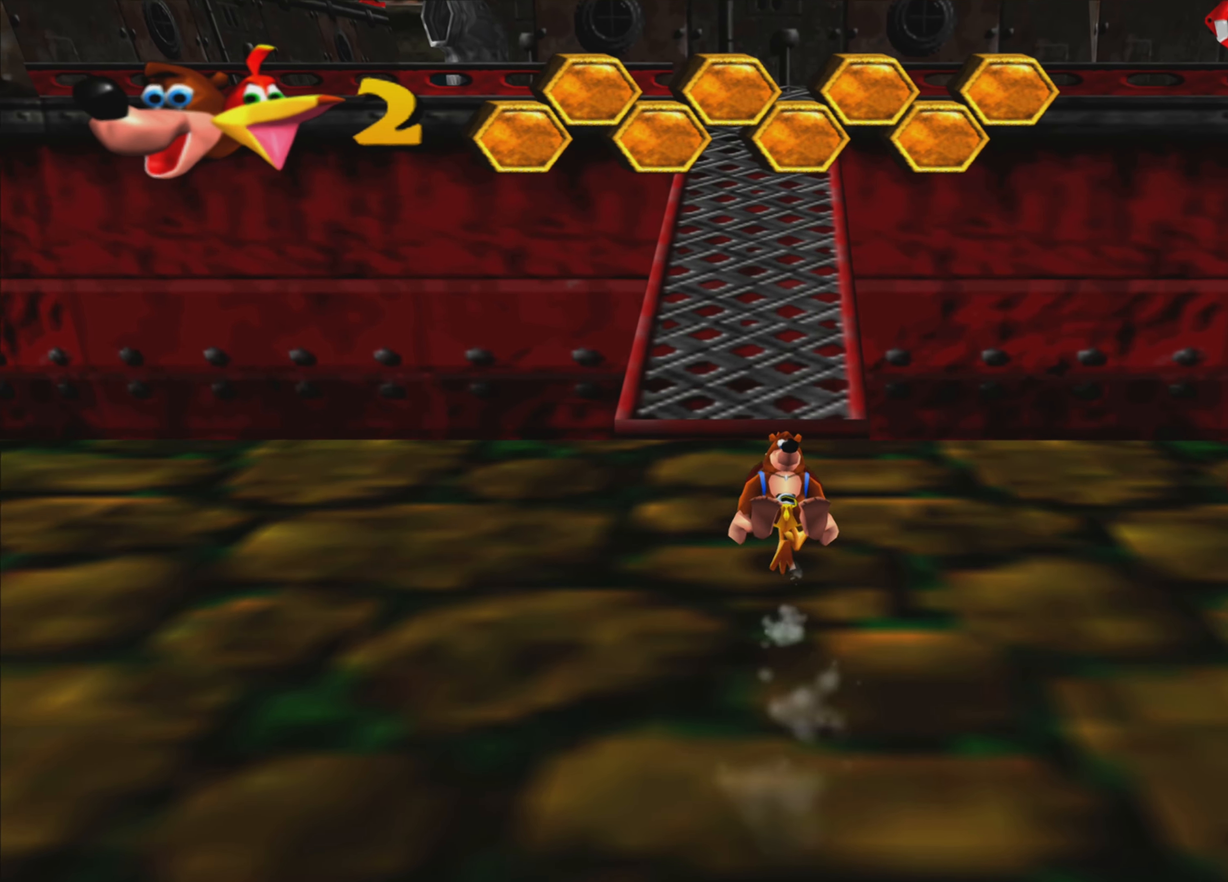
{"dt_ms": 500, "buttons": ["R2"], "left_stick": "up", "right_stick": "center", "events": []}
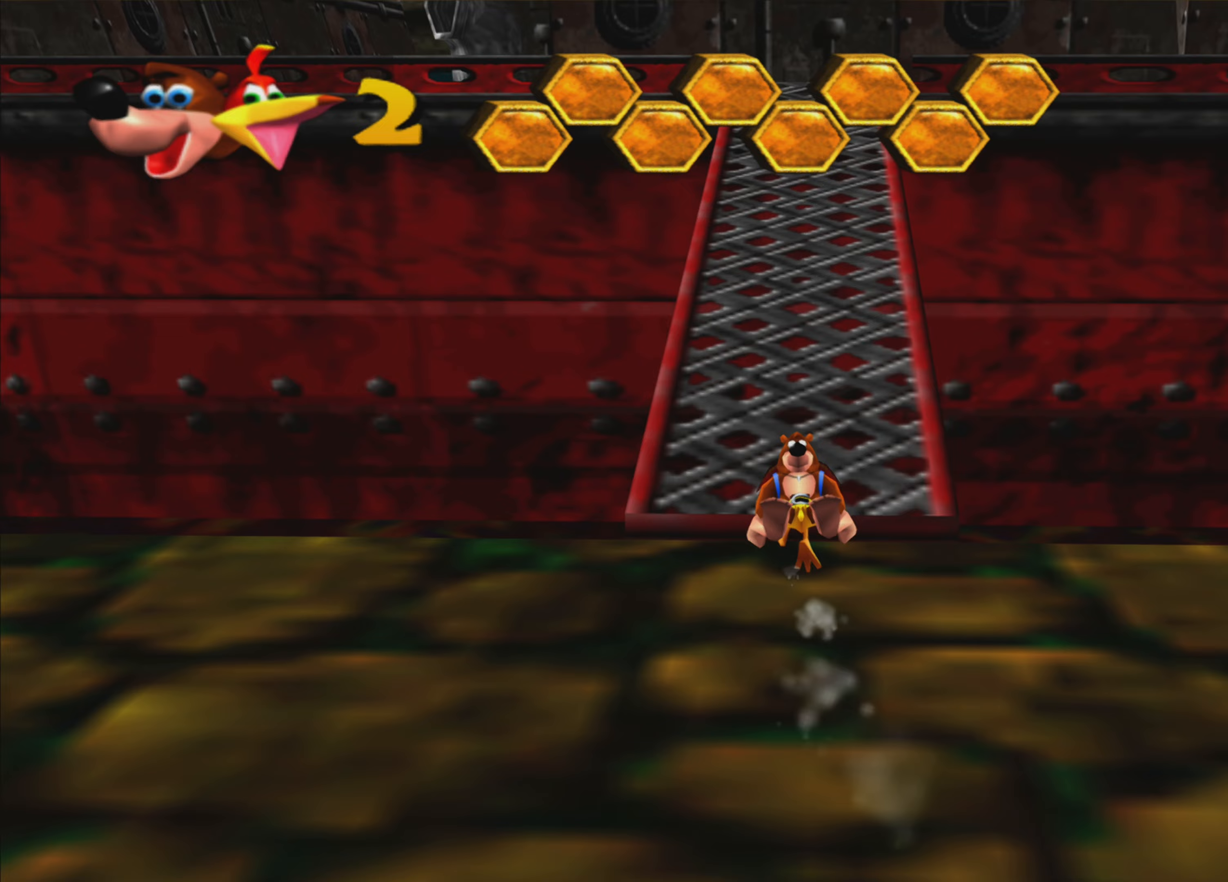
{"dt_ms": 500, "buttons": ["R2"], "left_stick": "up", "right_stick": "center", "events": []}
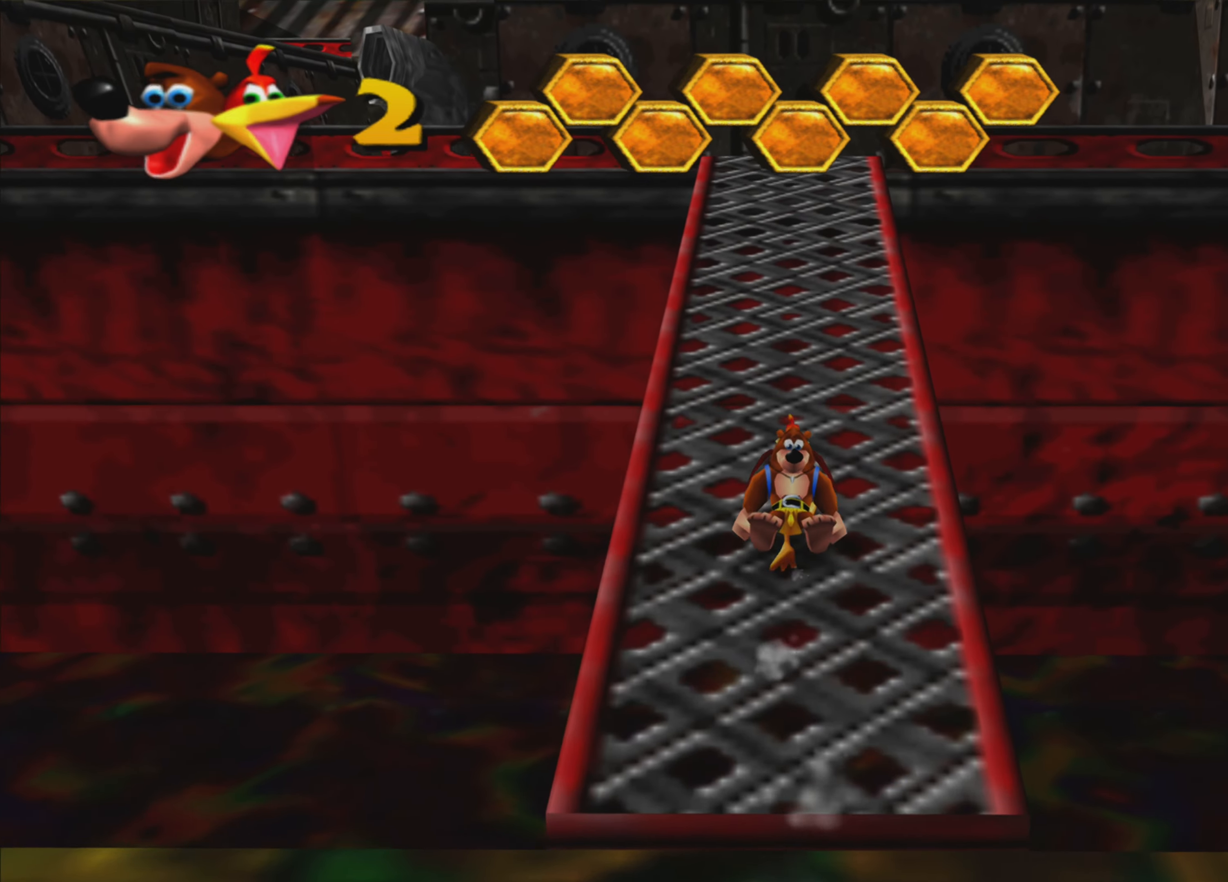
{"dt_ms": 500, "buttons": ["R2"], "left_stick": "up", "right_stick": "center", "events": []}
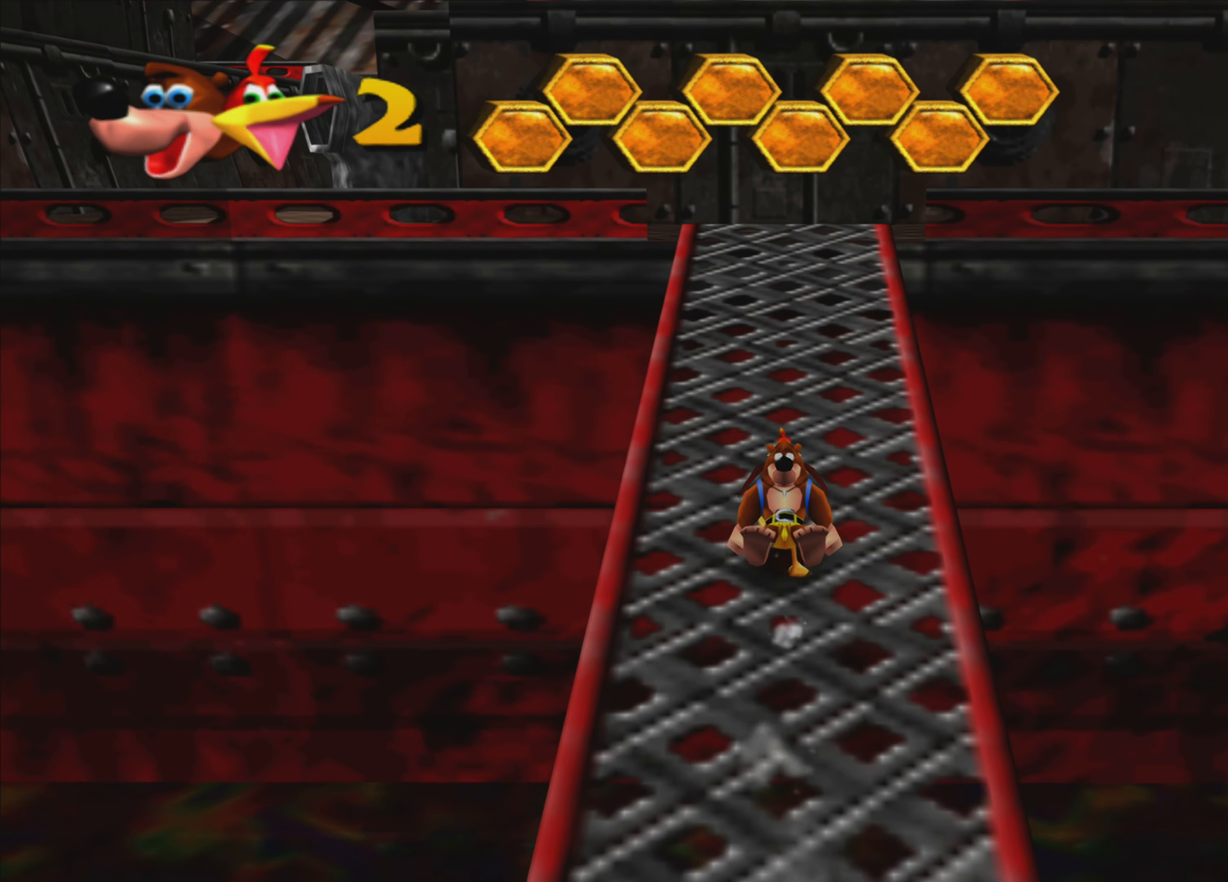
{"dt_ms": 500, "buttons": ["R2"], "left_stick": "up", "right_stick": "center", "events": []}
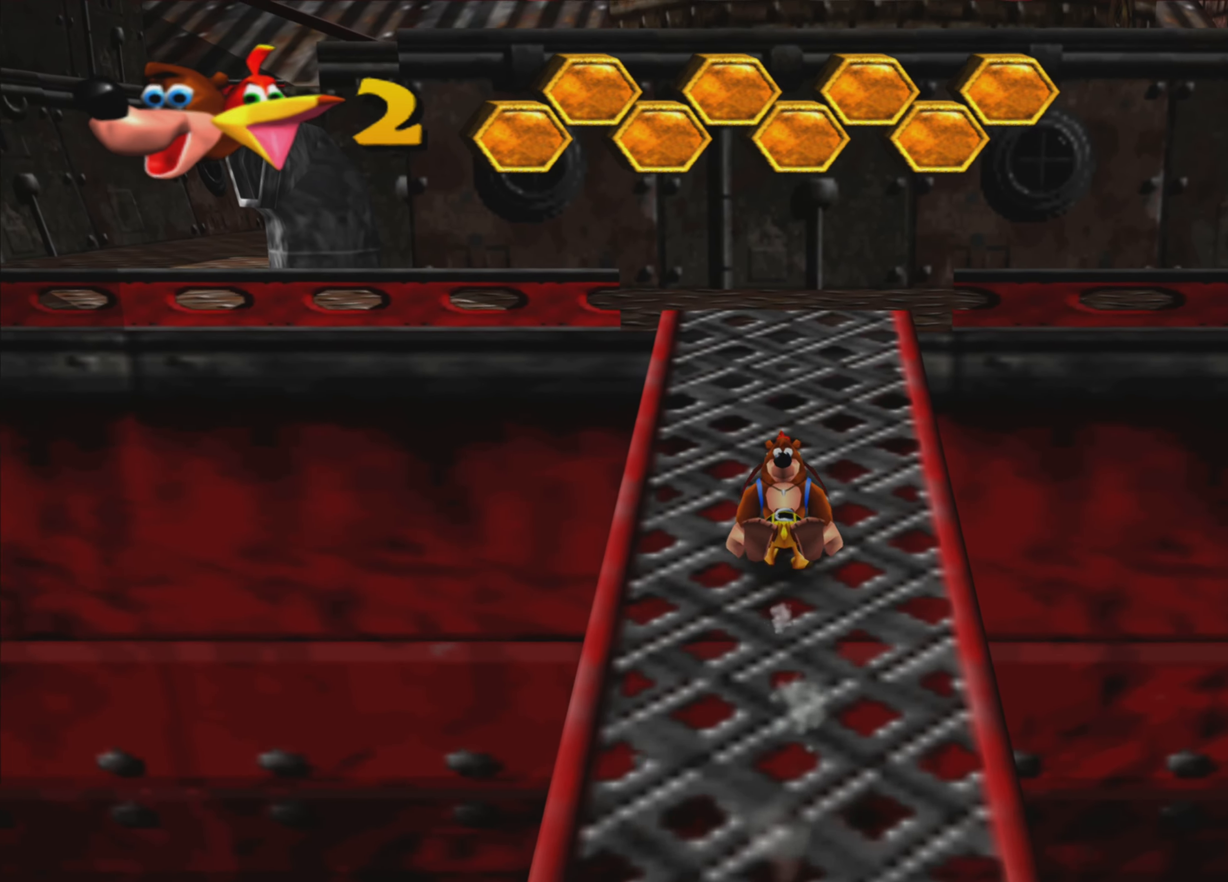
{"dt_ms": 500, "buttons": ["R2"], "left_stick": "up", "right_stick": "center", "events": []}
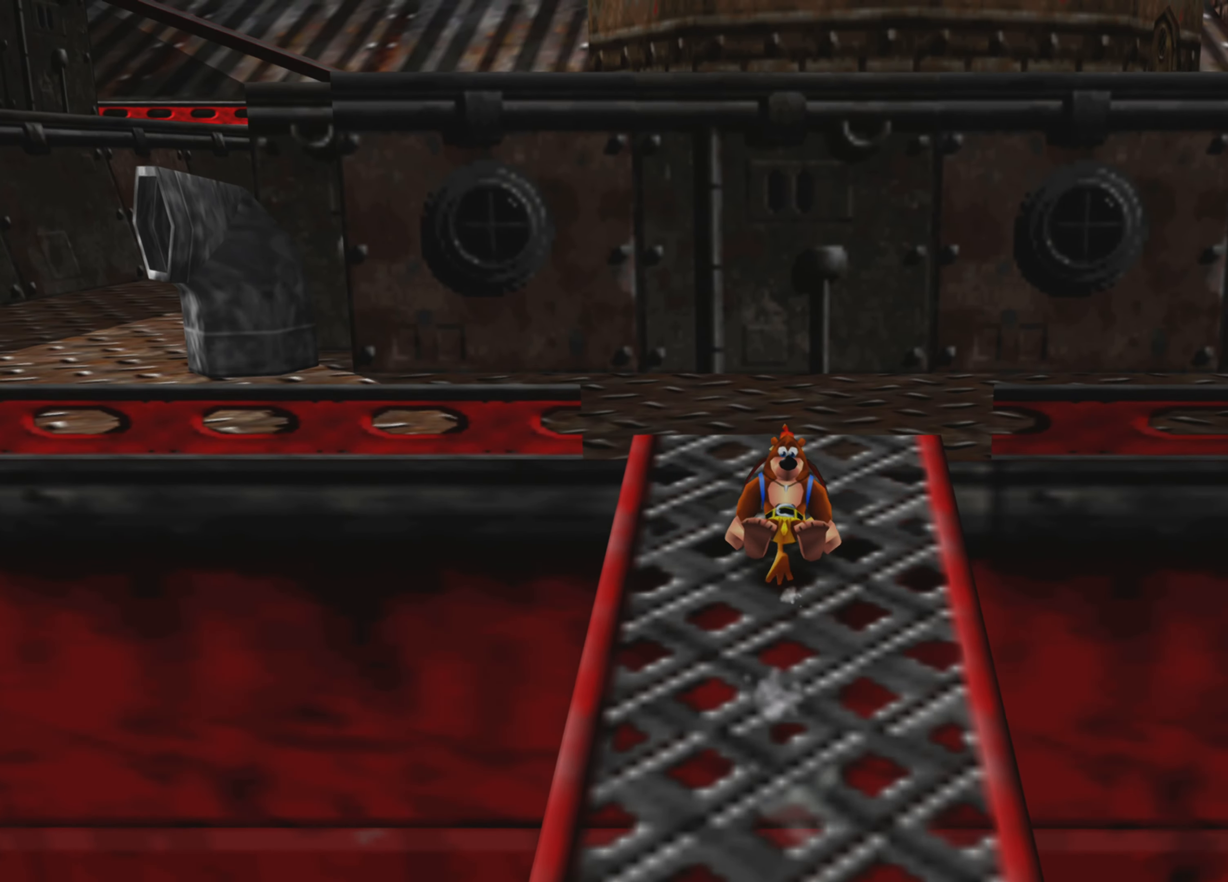
{"dt_ms": 500, "buttons": ["R2"], "left_stick": "up-right", "right_stick": "center", "events": [[400, "left_stick", "up-right"]]}
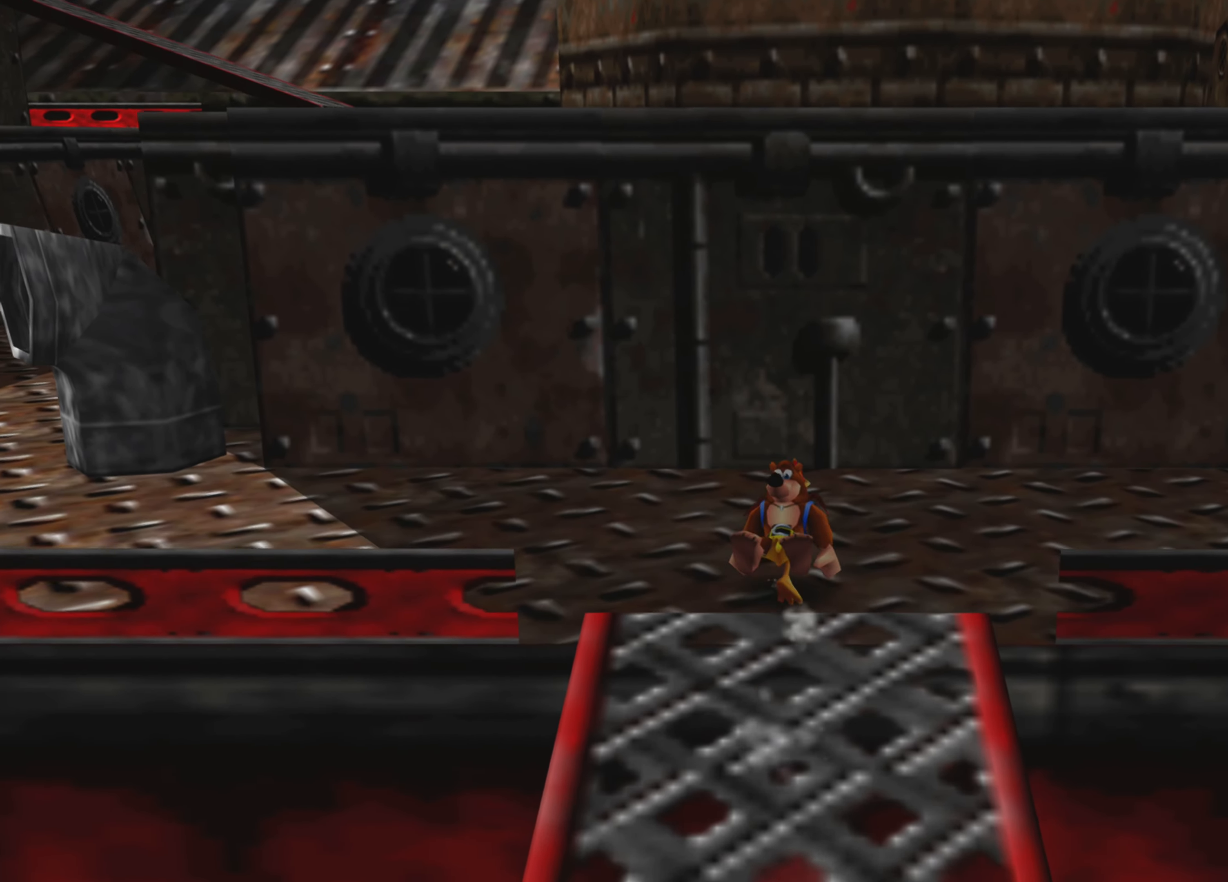
{"dt_ms": 500, "buttons": ["R2"], "left_stick": "right", "right_stick": "center", "events": [[250, "left_stick", "right"]]}
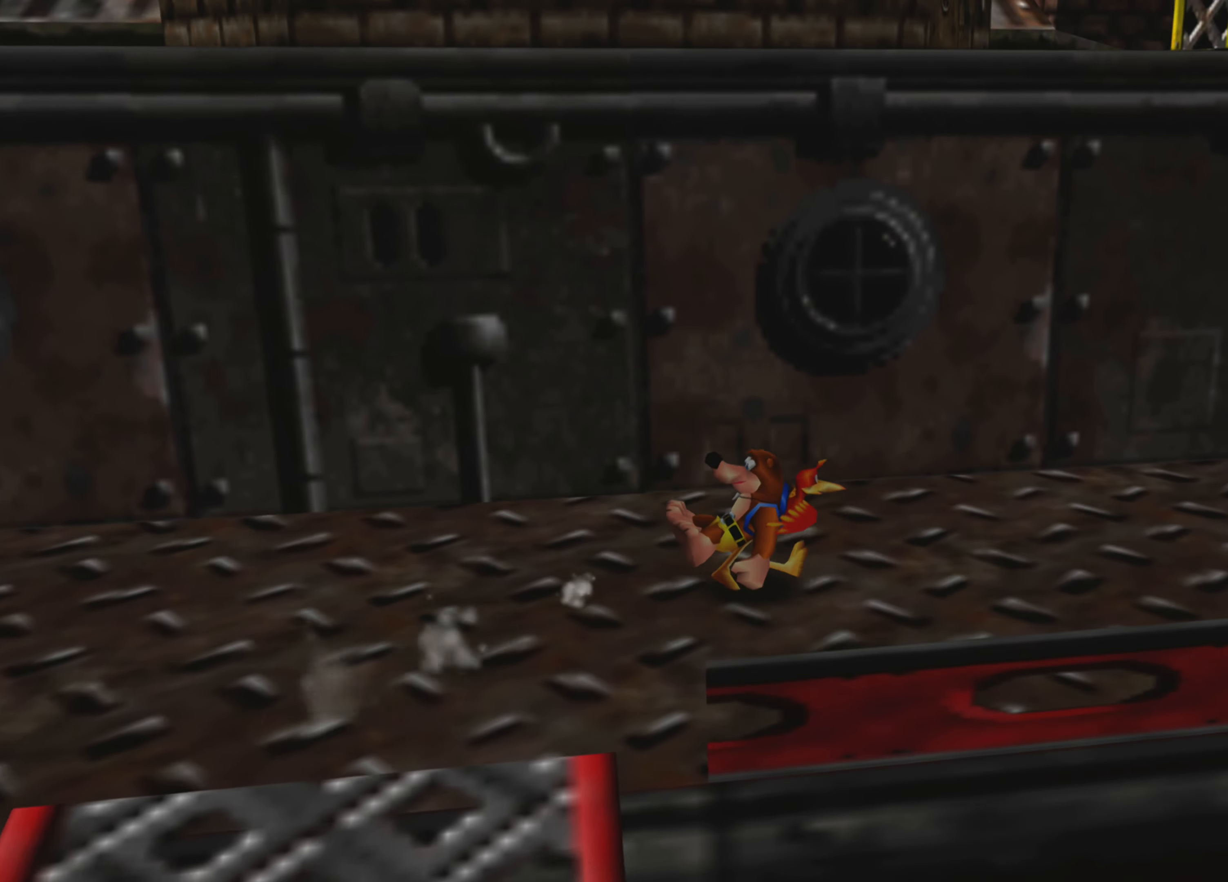
{"dt_ms": 500, "buttons": ["R2"], "left_stick": "right", "right_stick": "center", "events": []}
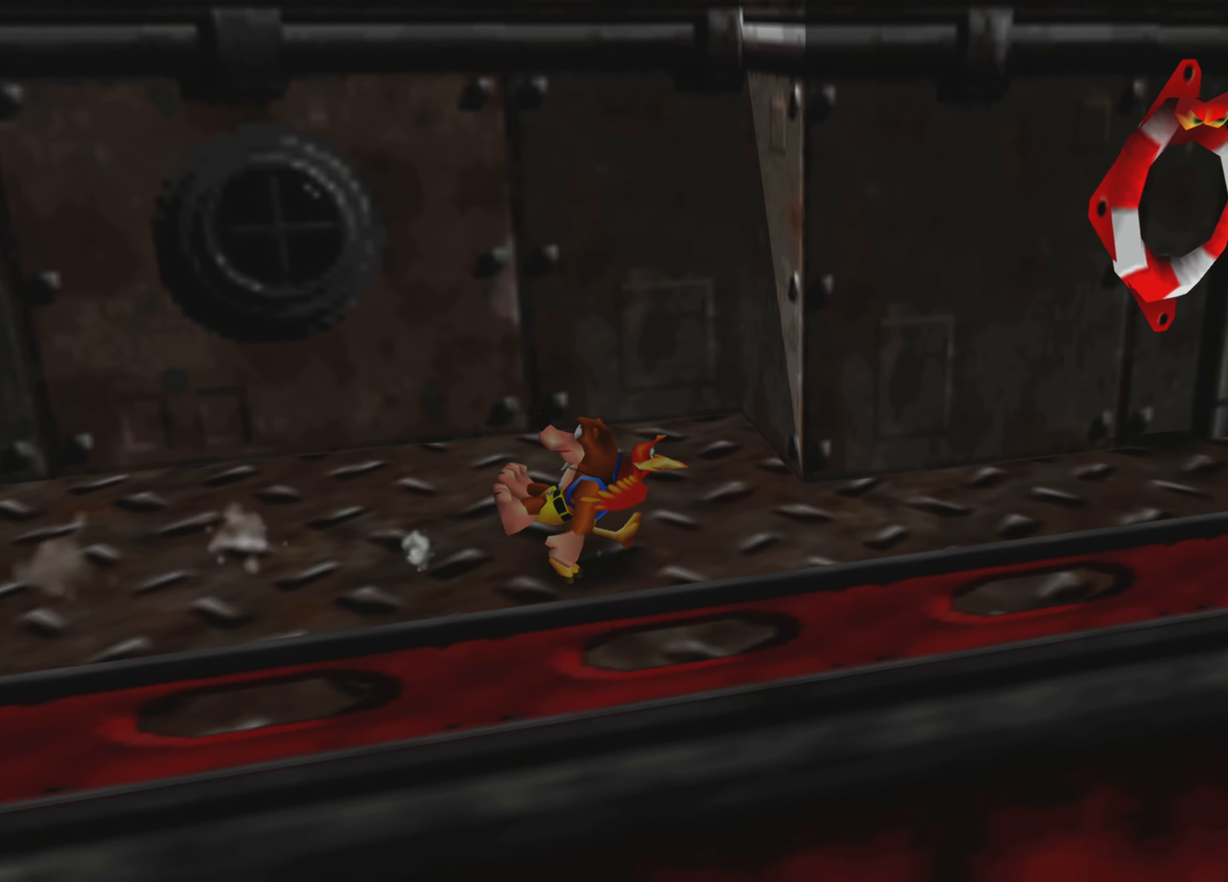
{"dt_ms": 500, "buttons": ["R2"], "left_stick": "right", "right_stick": "center", "events": []}
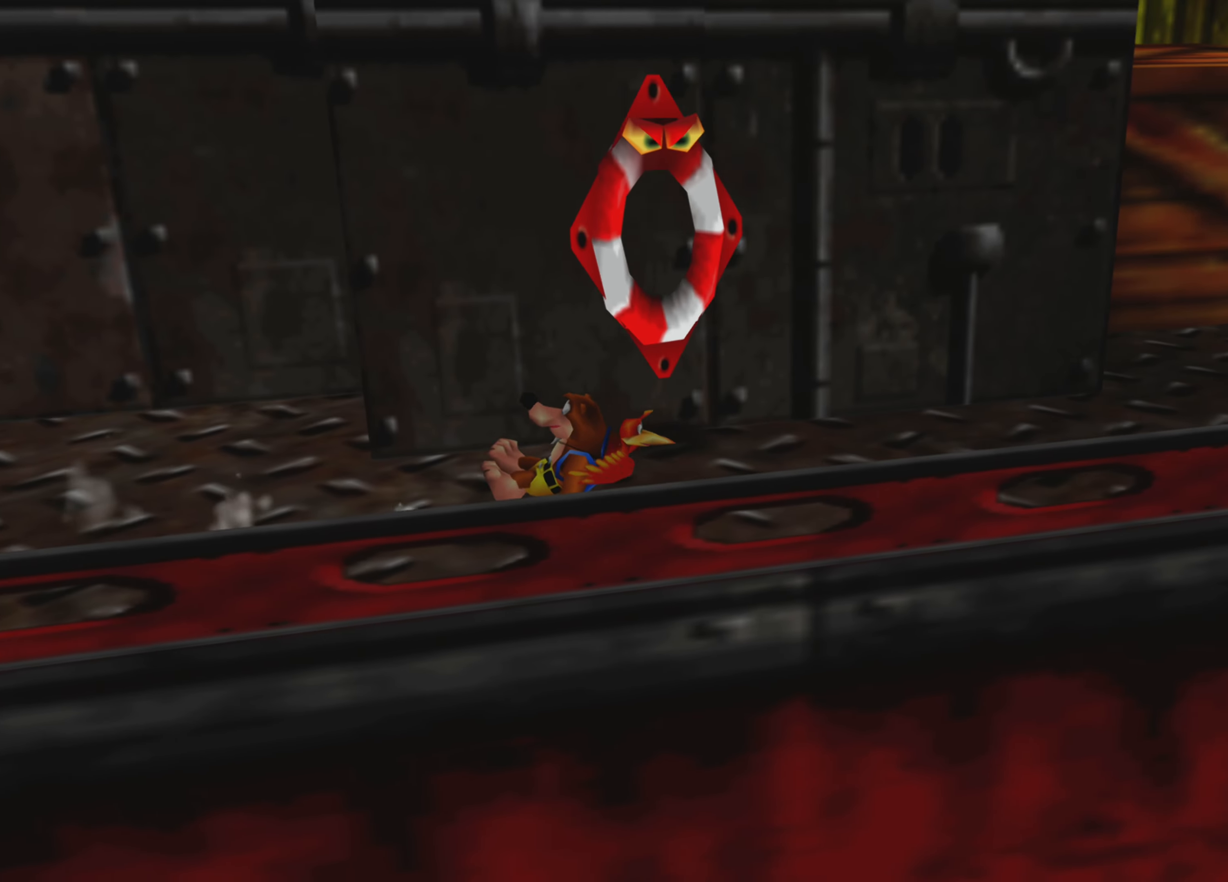
{"dt_ms": 500, "buttons": ["R2"], "left_stick": "up-right", "right_stick": "center", "events": [[167, "left_stick", "up-right"]]}
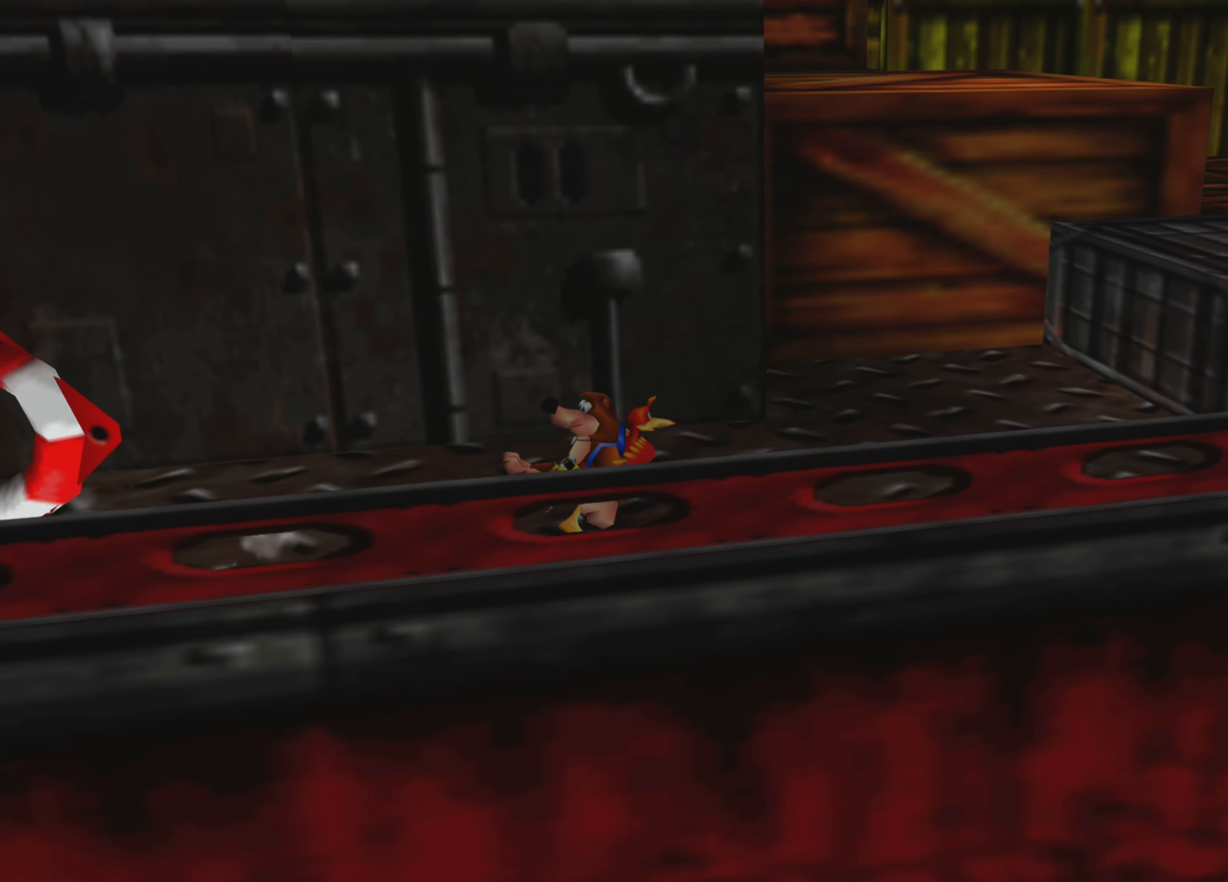
{"dt_ms": 500, "buttons": ["R2"], "left_stick": "up-right", "right_stick": "center", "events": []}
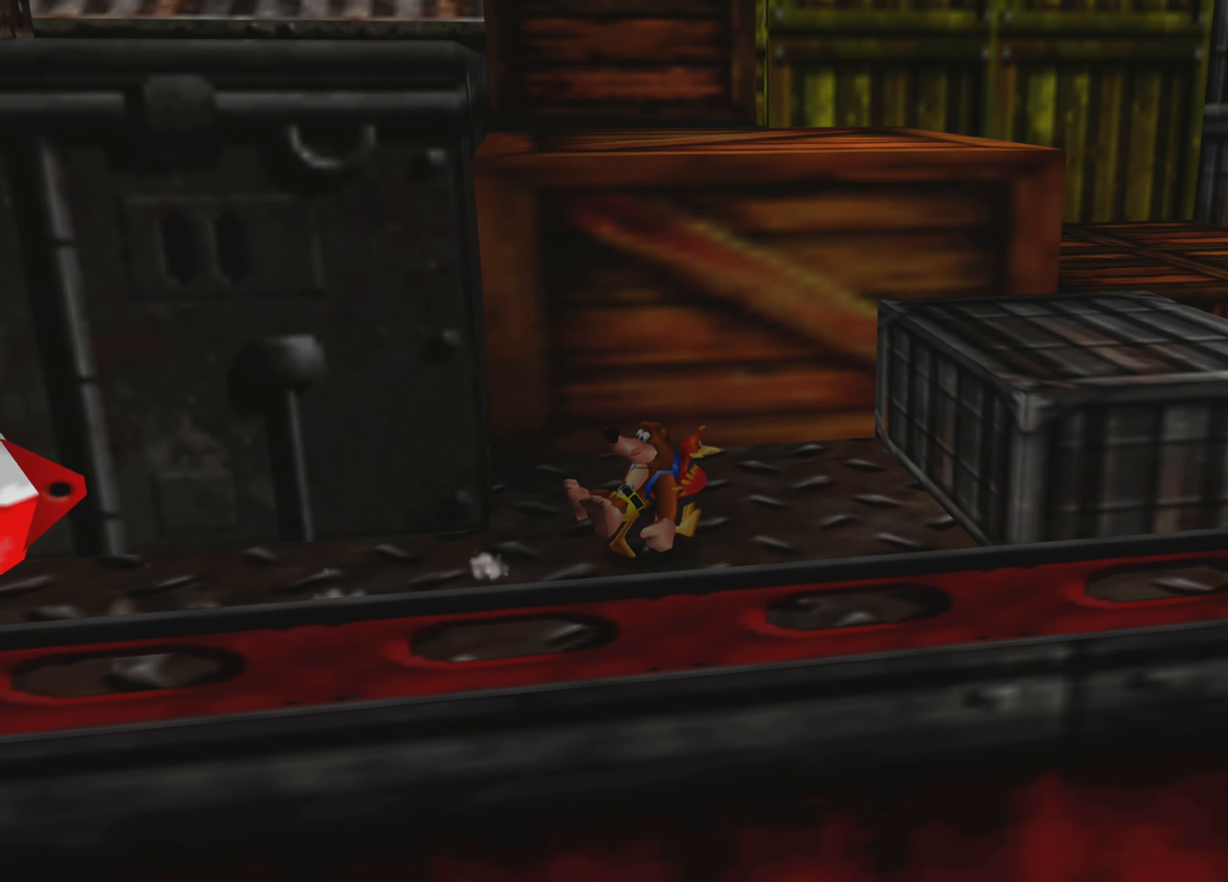
{"dt_ms": 500, "buttons": ["R2"], "left_stick": "up-right", "right_stick": "center", "events": [[67, "CROSS", "down"], [434, "CROSS", "up"]]}
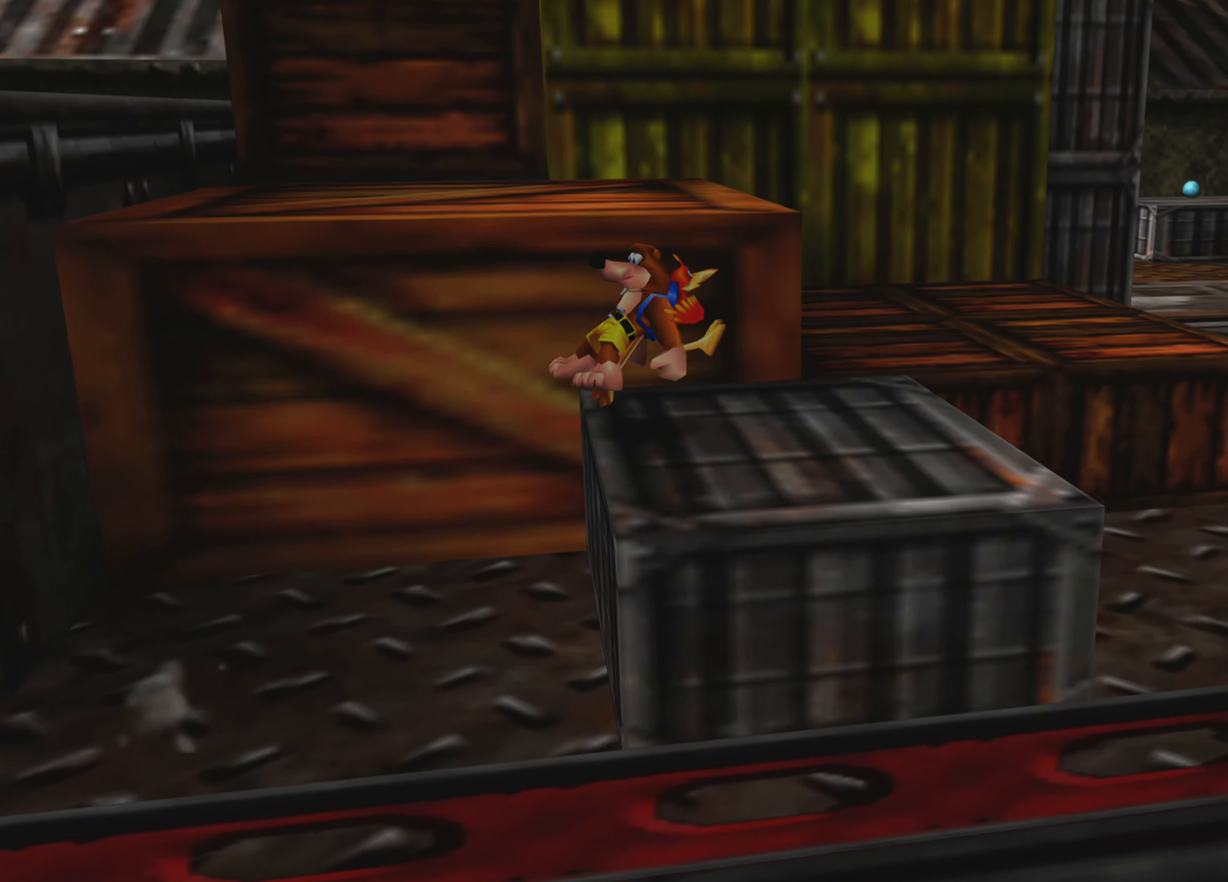
{"dt_ms": 500, "buttons": ["R2"], "left_stick": "up", "right_stick": "center", "events": [[267, "left_stick", "up"]]}
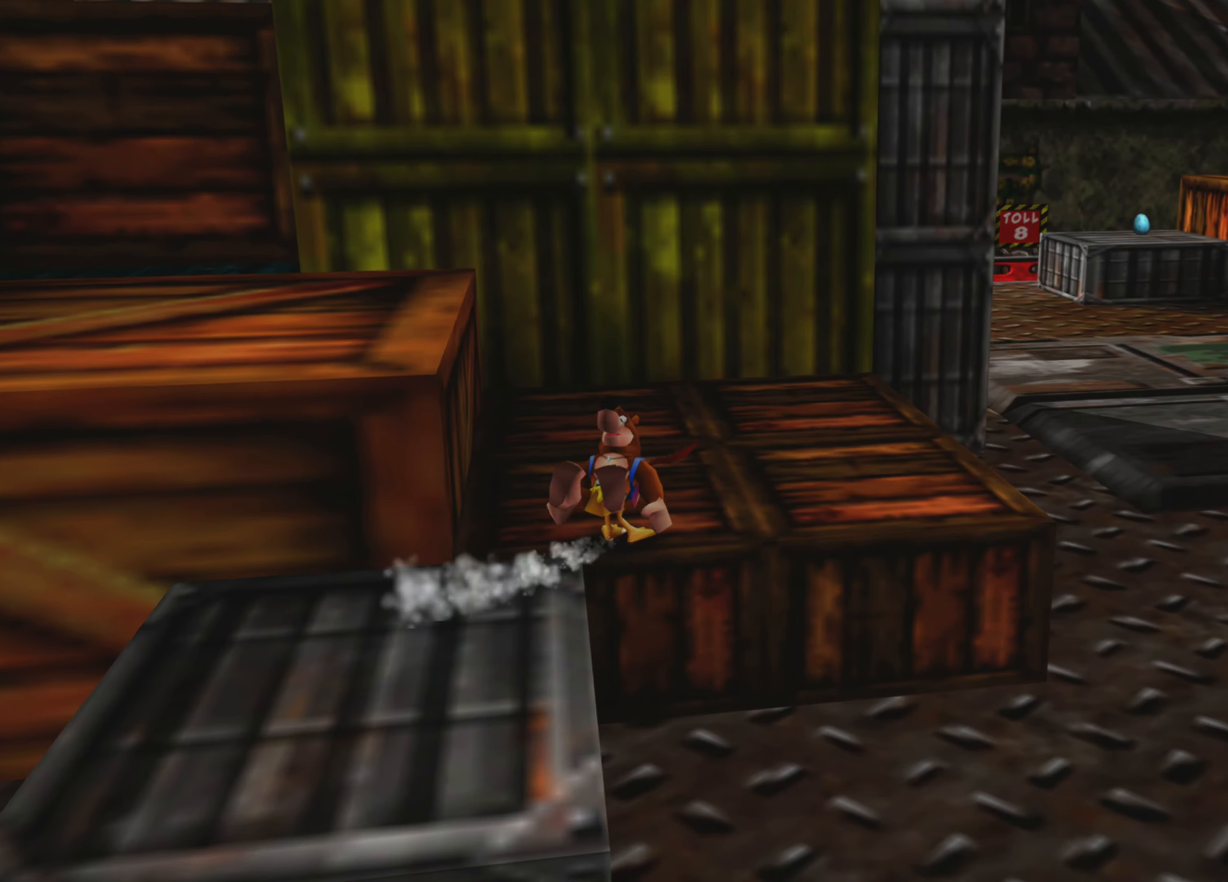
{"dt_ms": 500, "buttons": ["CROSS", "R2"], "left_stick": "up-left", "right_stick": "center", "events": [[17, "left_stick", "up-left"], [100, "CROSS", "down"]]}
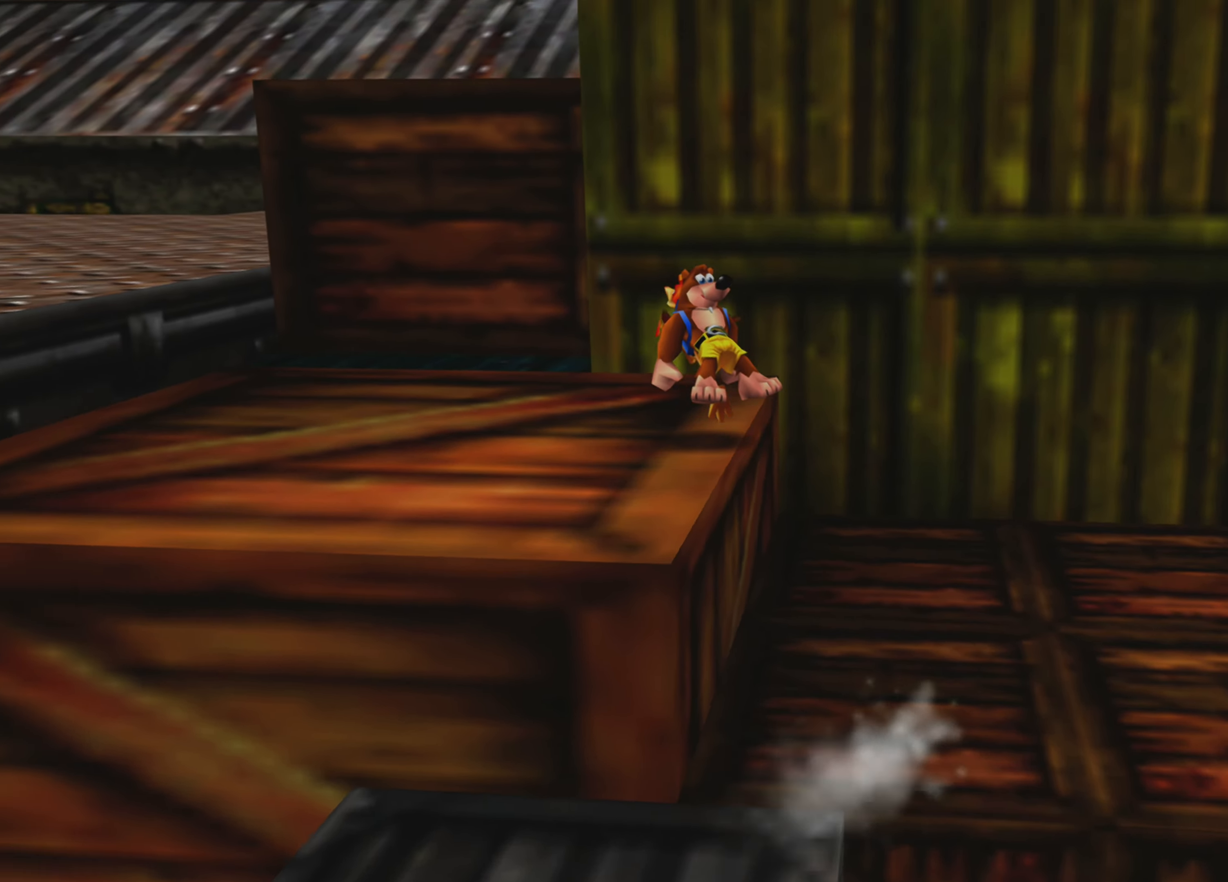
{"dt_ms": 500, "buttons": ["R2"], "left_stick": "up-left", "right_stick": "center", "events": [[50, "CROSS", "up"]]}
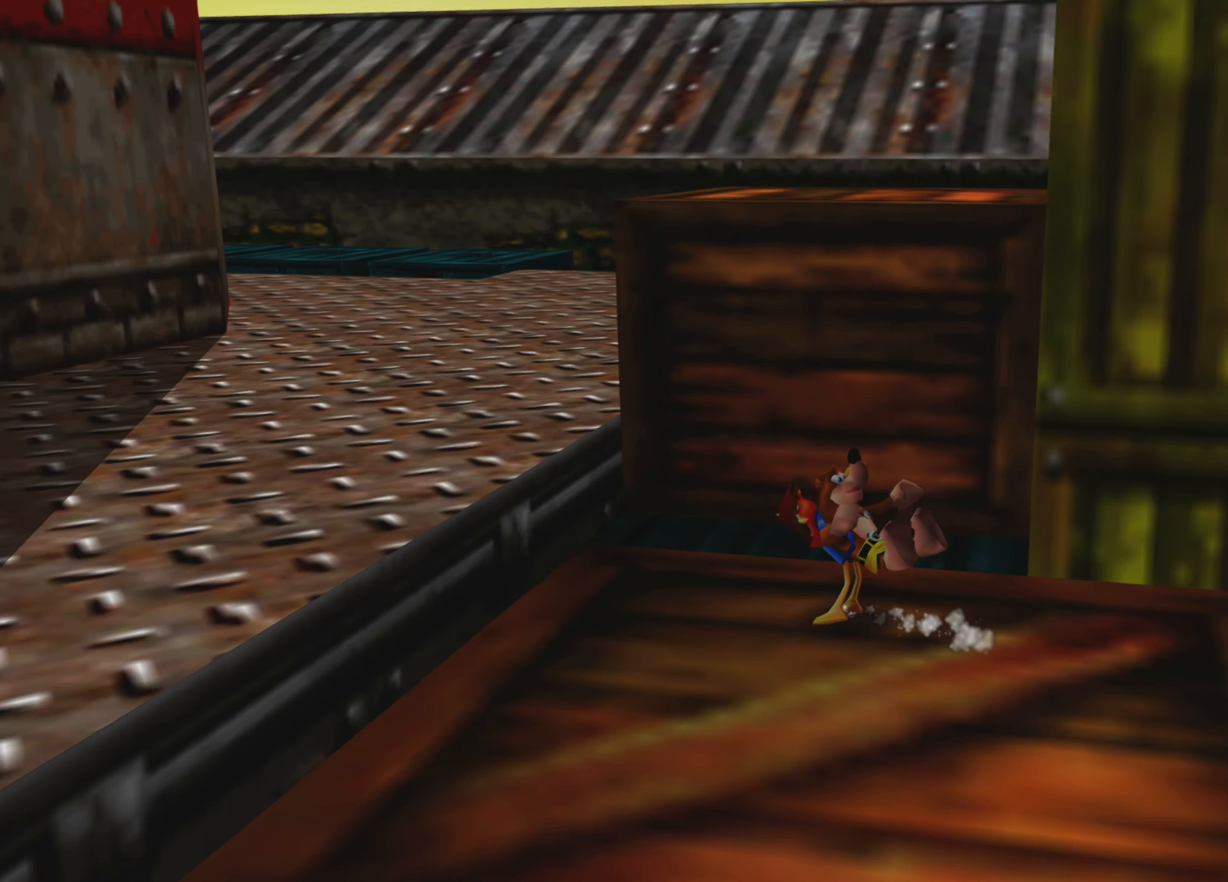
{"dt_ms": 1000, "buttons": ["R2"], "left_stick": "up-left", "right_stick": "center"}
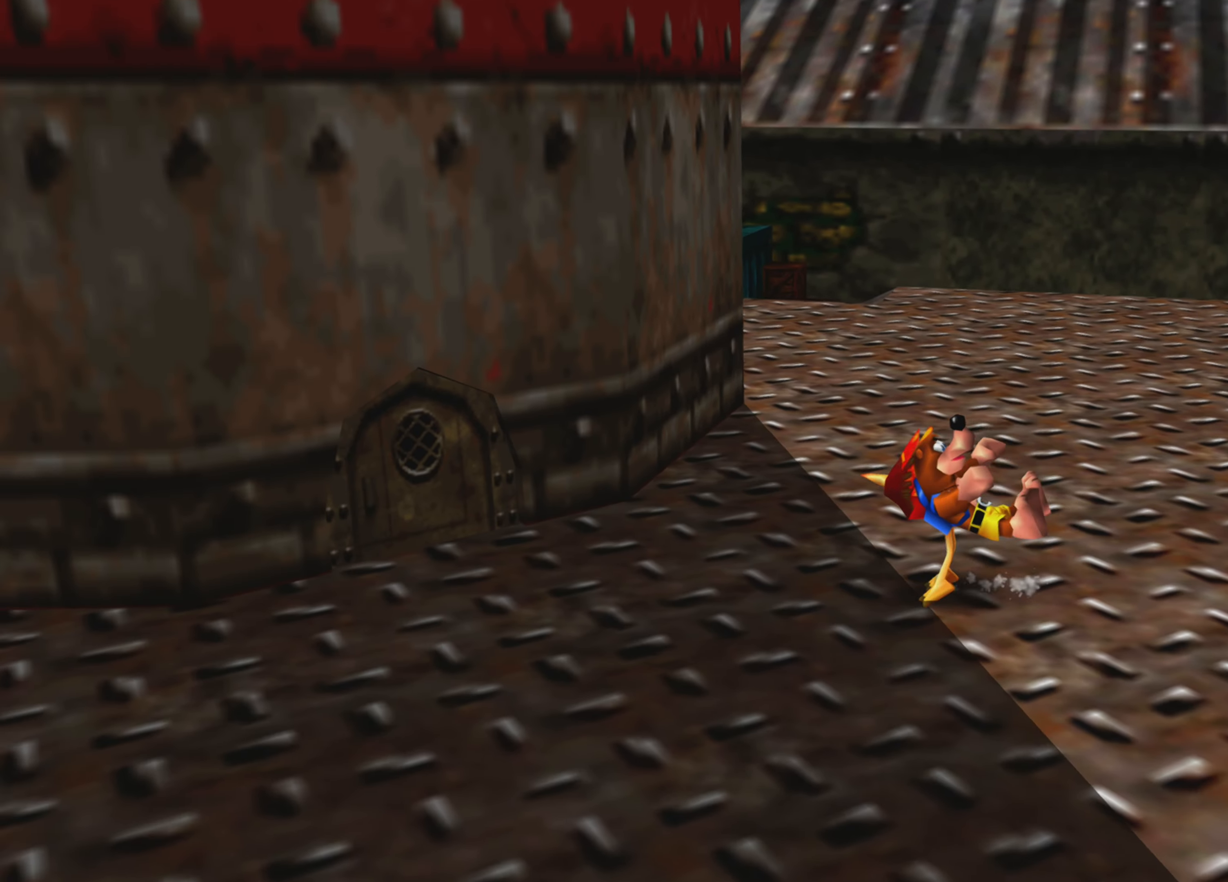
{"dt_ms": 500, "buttons": [], "left_stick": "up-left", "right_stick": "center", "events": [[34, "left_stick", "left"], [433, "R2", "up"], [433, "left_stick", "up-left"]]}
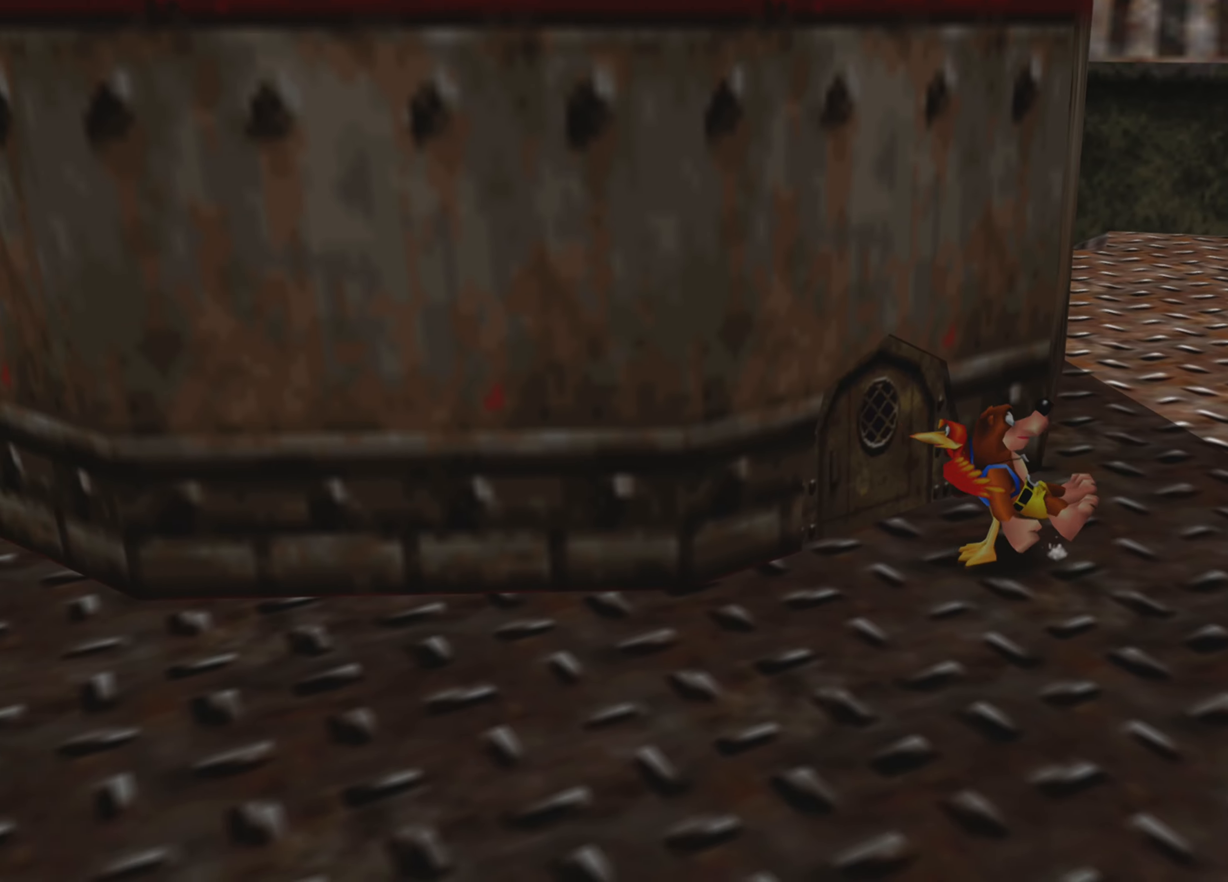
{"dt_ms": 500, "buttons": ["R2"], "left_stick": "center", "right_stick": "center", "events": [[100, "left_stick", "center"], [400, "R2", "down"]]}
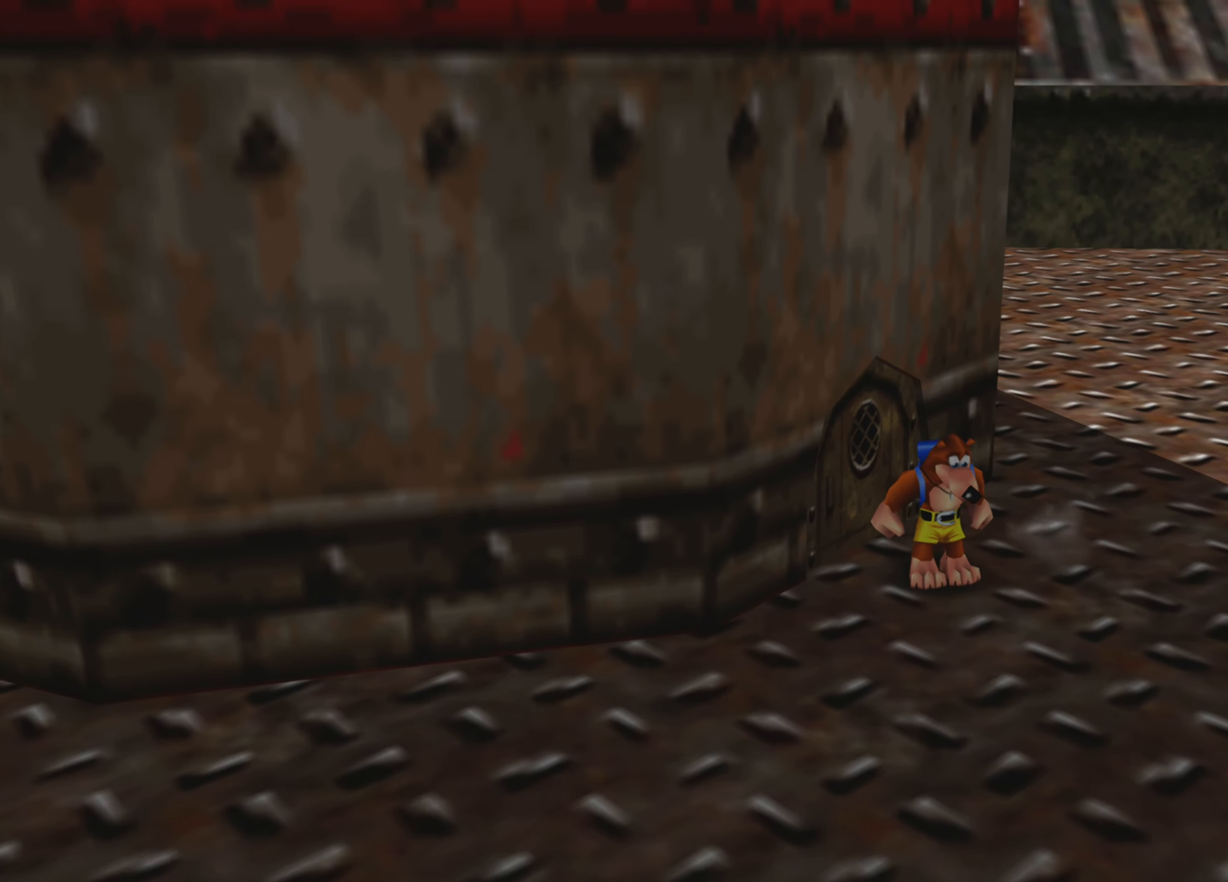
{"dt_ms": 500, "buttons": ["SQUARE", "R2"], "left_stick": "up-left", "right_stick": "center", "events": [[183, "left_stick", "up-left"], [383, "SQUARE", "down"]]}
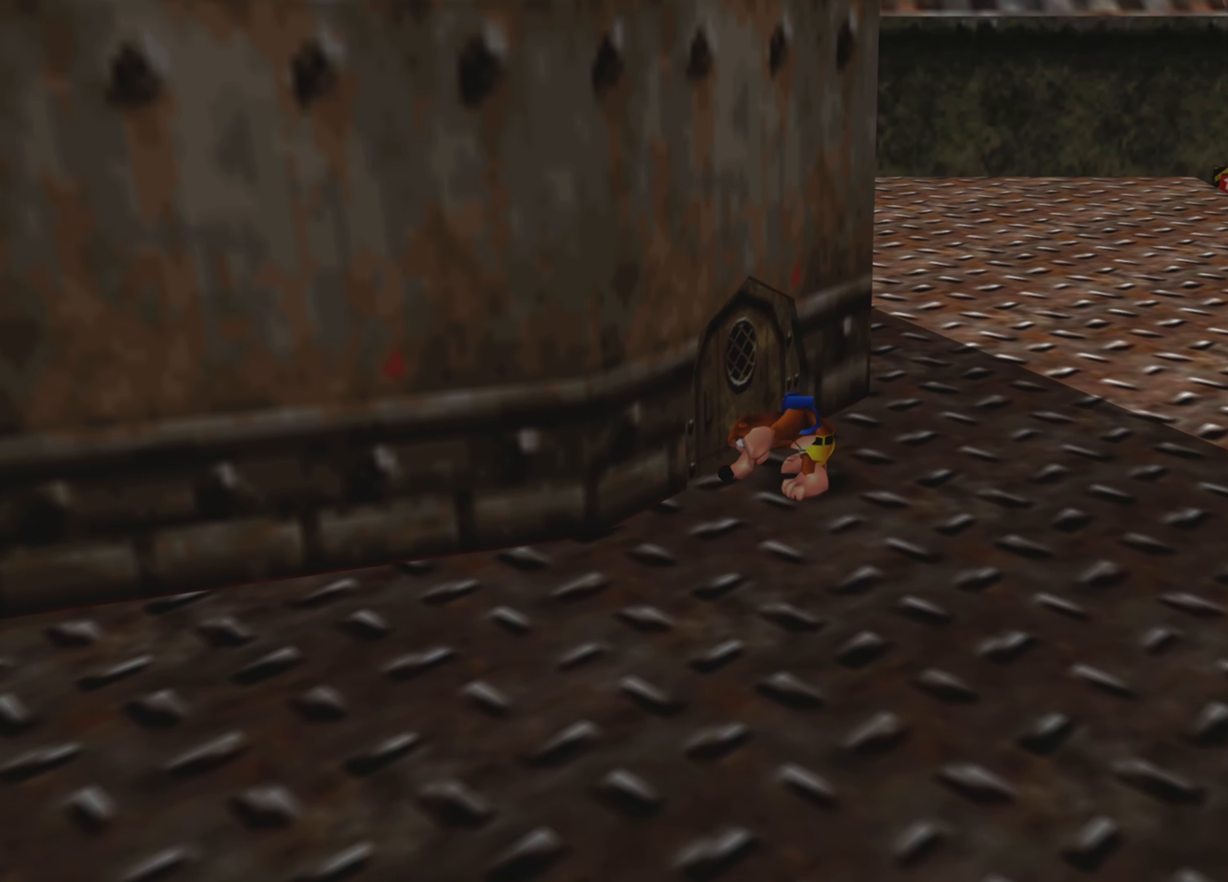
{"dt_ms": 500, "buttons": ["R2"], "left_stick": "up-left", "right_stick": "center", "events": [[350, "SQUARE", "up"]]}
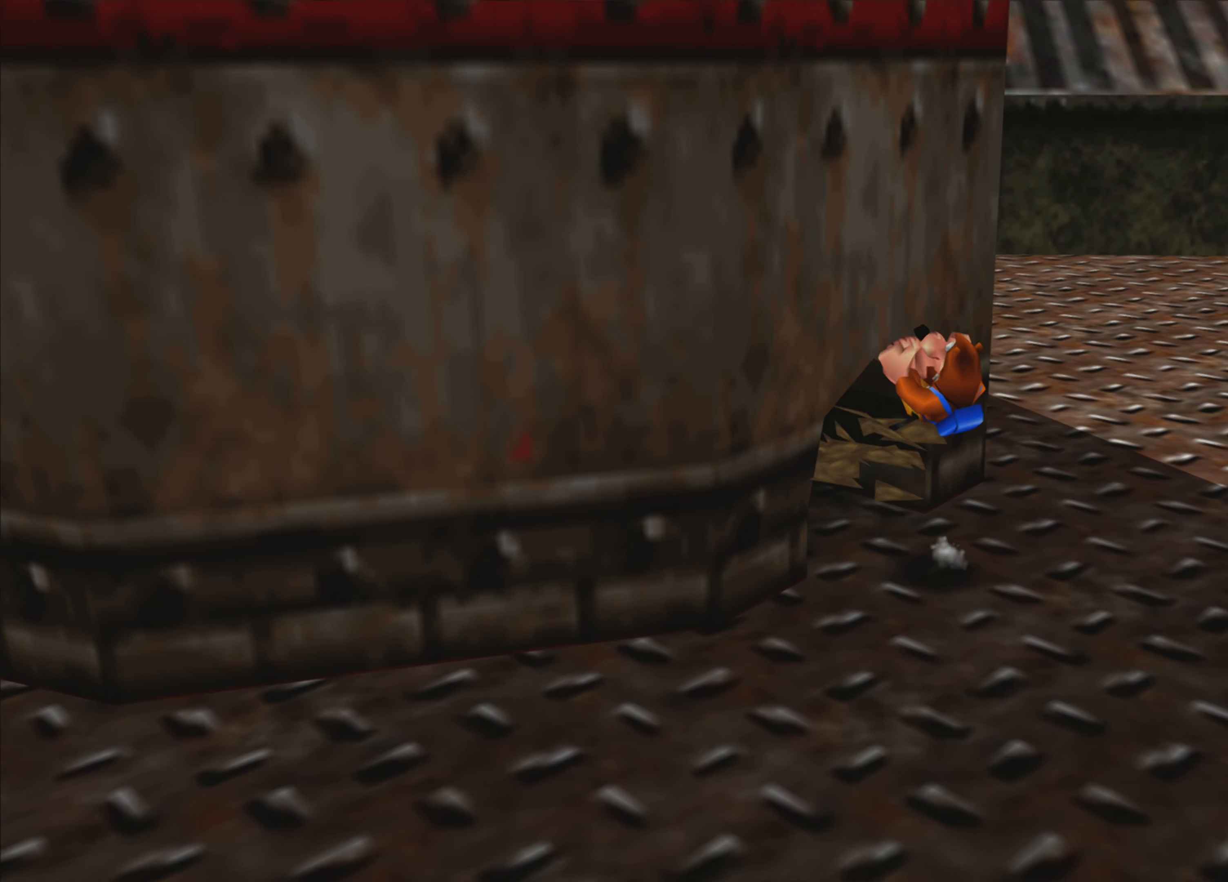
{"dt_ms": 500, "buttons": [], "left_stick": "up-left", "right_stick": "center", "events": [[433, "R2", "up"]]}
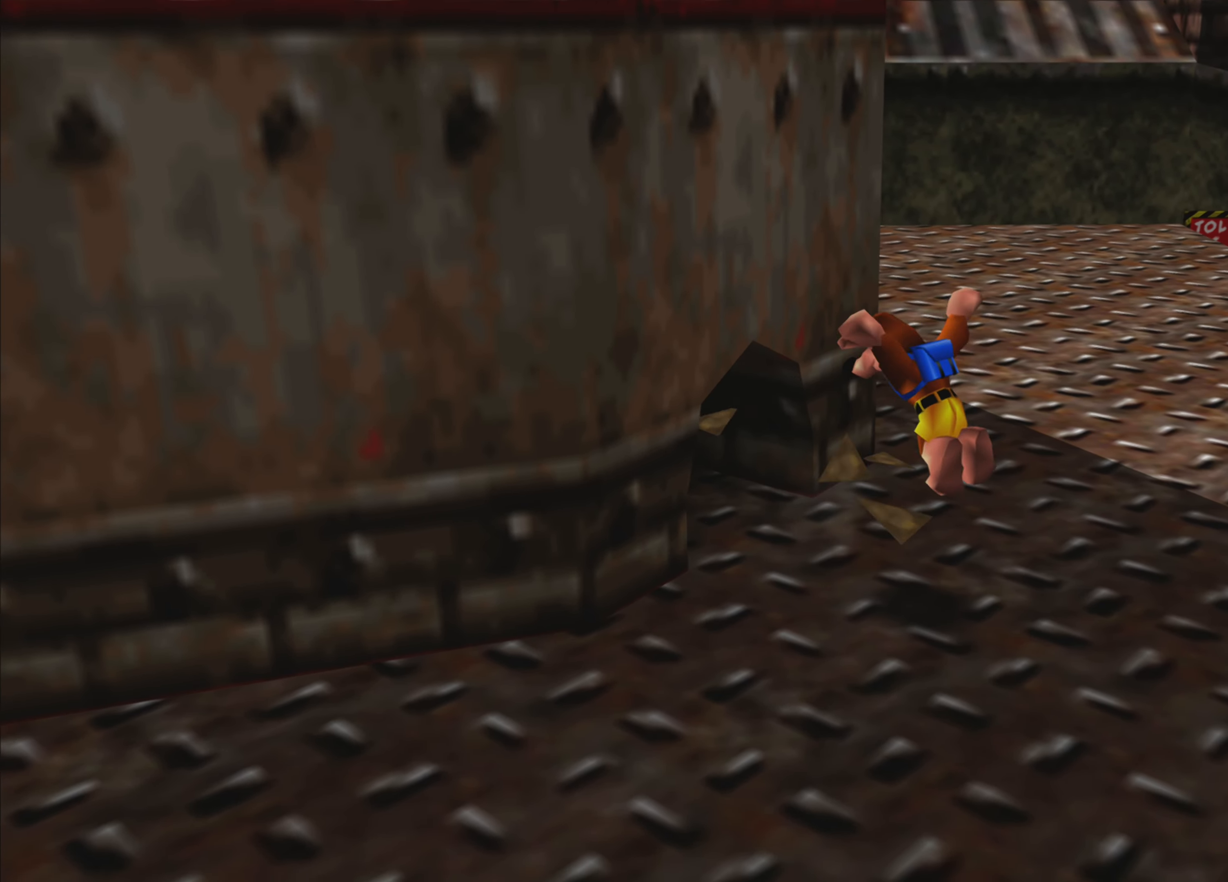
{"dt_ms": 500, "buttons": [], "left_stick": "up-left", "right_stick": "center", "events": []}